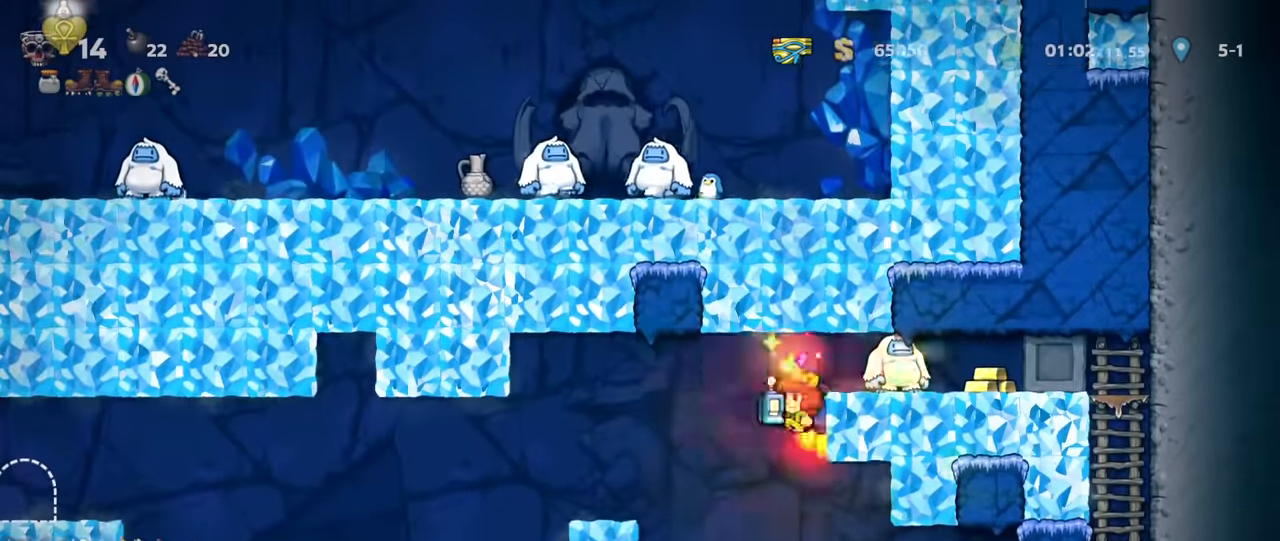
Gameplay with keyboard; each line is a JSON object with the keys held at the frame after it. "events" lists presses ("down") and releases ("up") of "a", "down", "escape", "left", "right", "s", "shift", "space", "up", "x" and "z" between this image and that frame as [ms after this image, input, new state], when the widget could be followed in between. No other keys are recorded. Mouse input is not recorded.
{"keys": ["left", "shift", "z"], "events": [[33, "z", "up"], [66, "left", "down"], [466, "z", "down"]]}
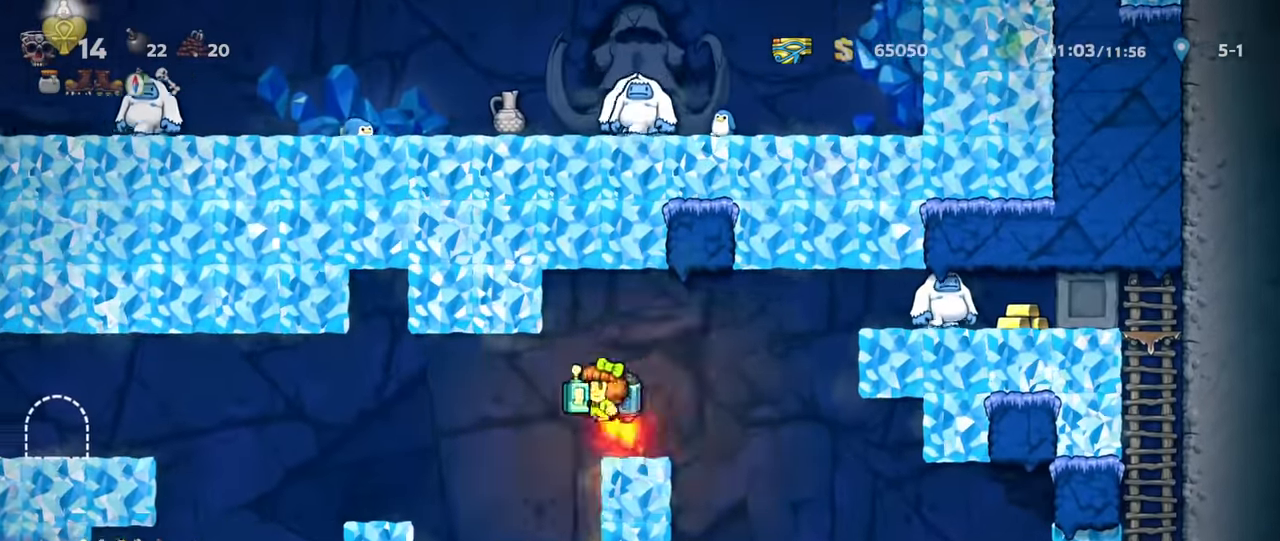
{"keys": ["left", "shift"], "events": [[33, "z", "up"], [400, "z", "down"], [466, "z", "up"]]}
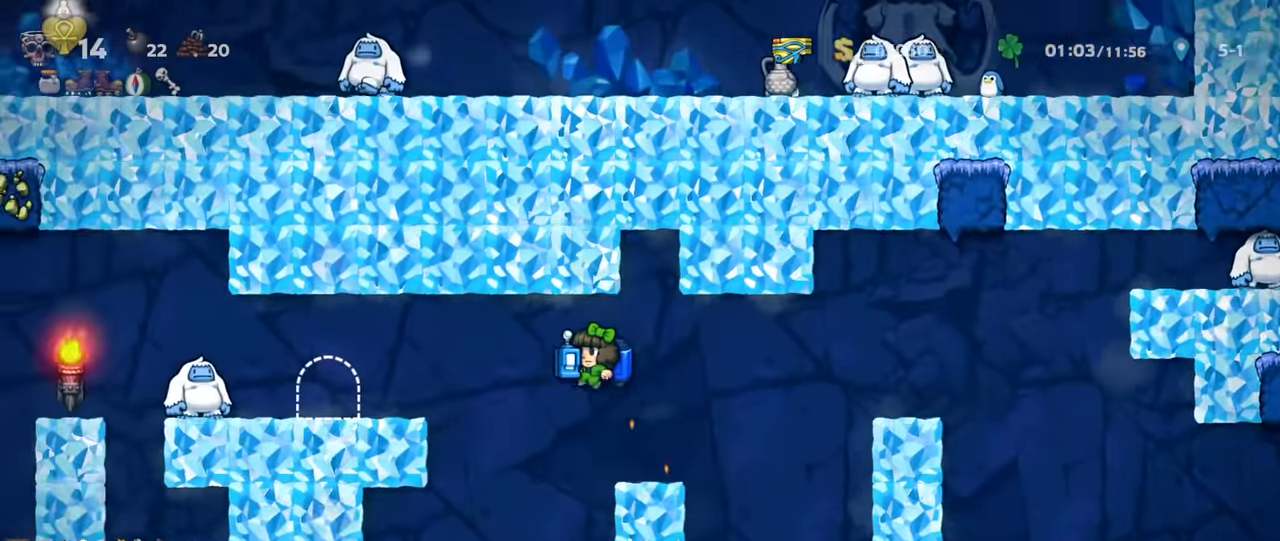
{"keys": ["space"], "events": [[466, "left", "up"], [466, "shift", "up"], [466, "space", "down"]]}
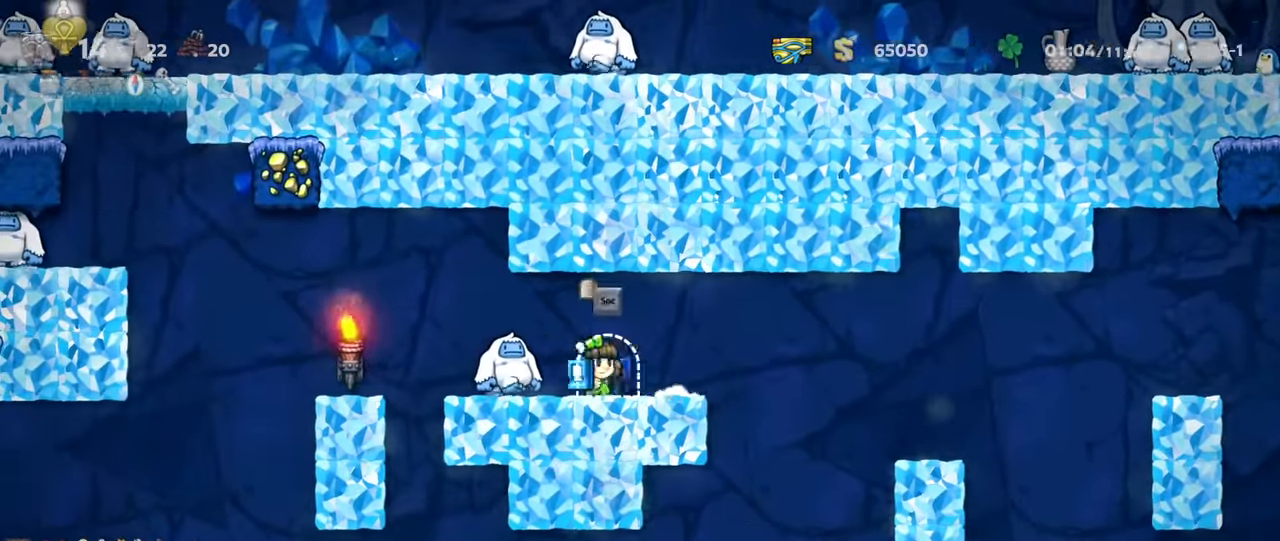
{"keys": [], "events": [[33, "space", "up"]]}
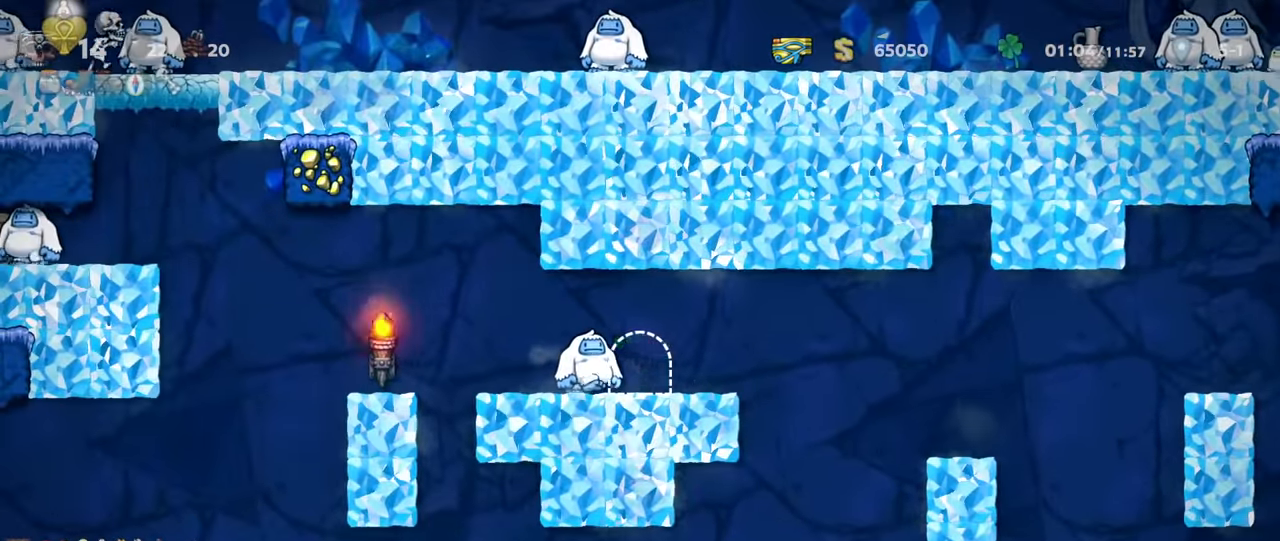
{"keys": [], "events": []}
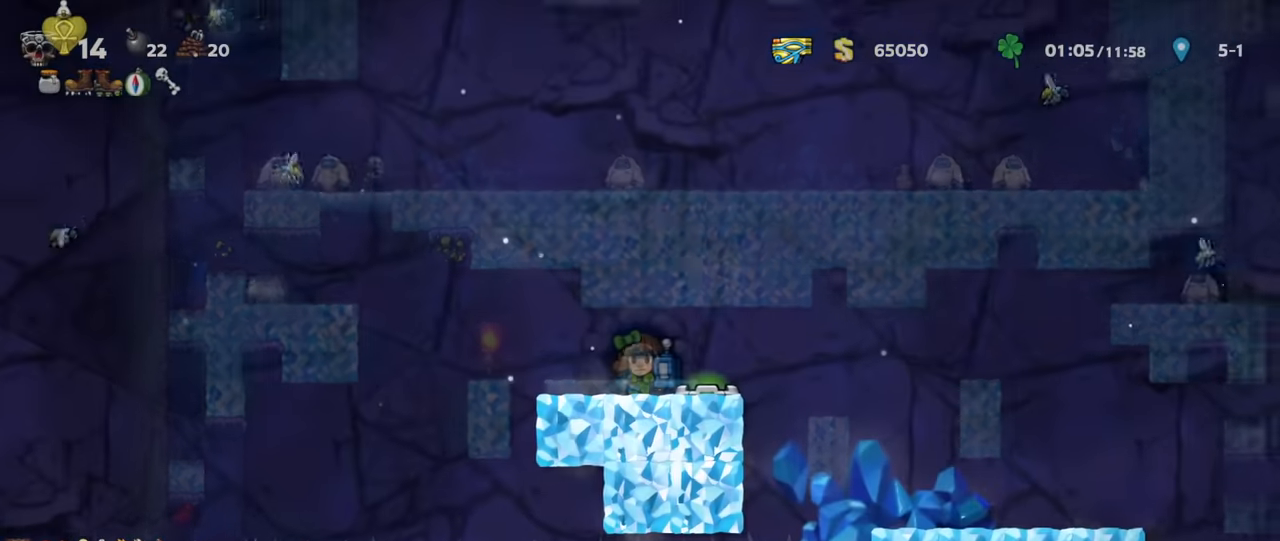
{"keys": ["left", "shift"], "events": [[200, "left", "down"], [266, "shift", "down"]]}
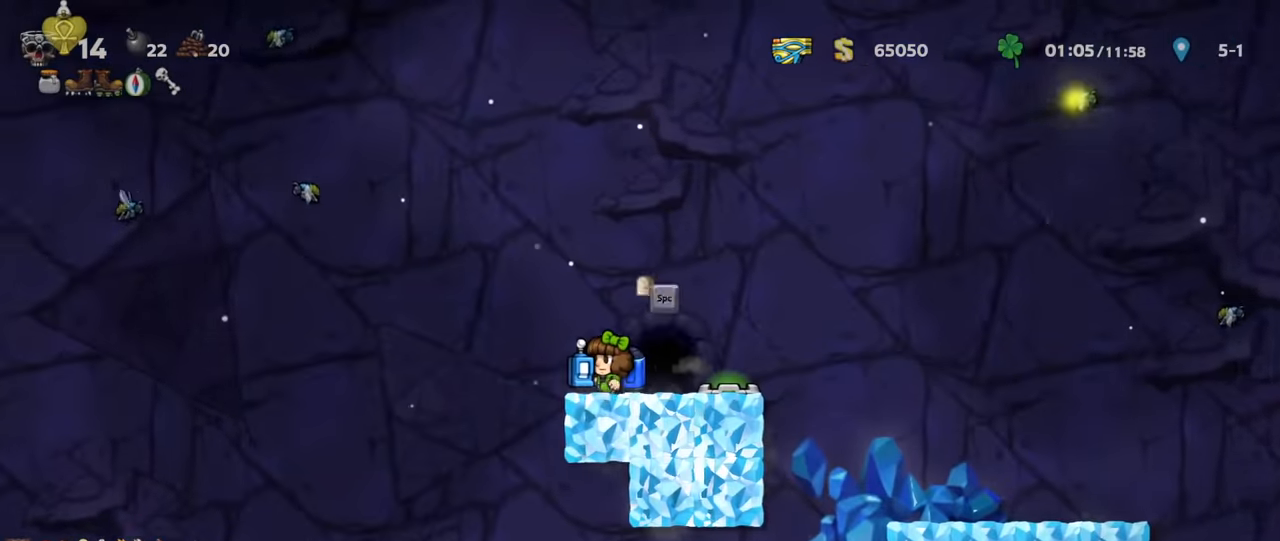
{"keys": ["shift"], "events": [[366, "left", "up"]]}
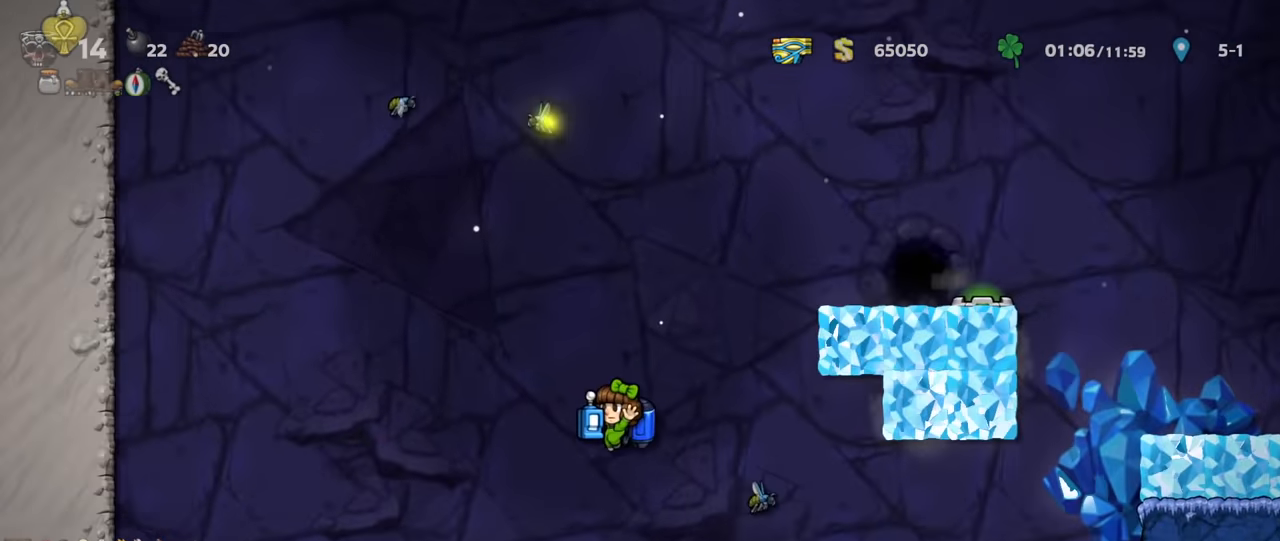
{"keys": ["left", "shift"], "events": [[133, "right", "down"], [200, "z", "down"], [233, "z", "up"], [300, "right", "up"], [466, "left", "down"]]}
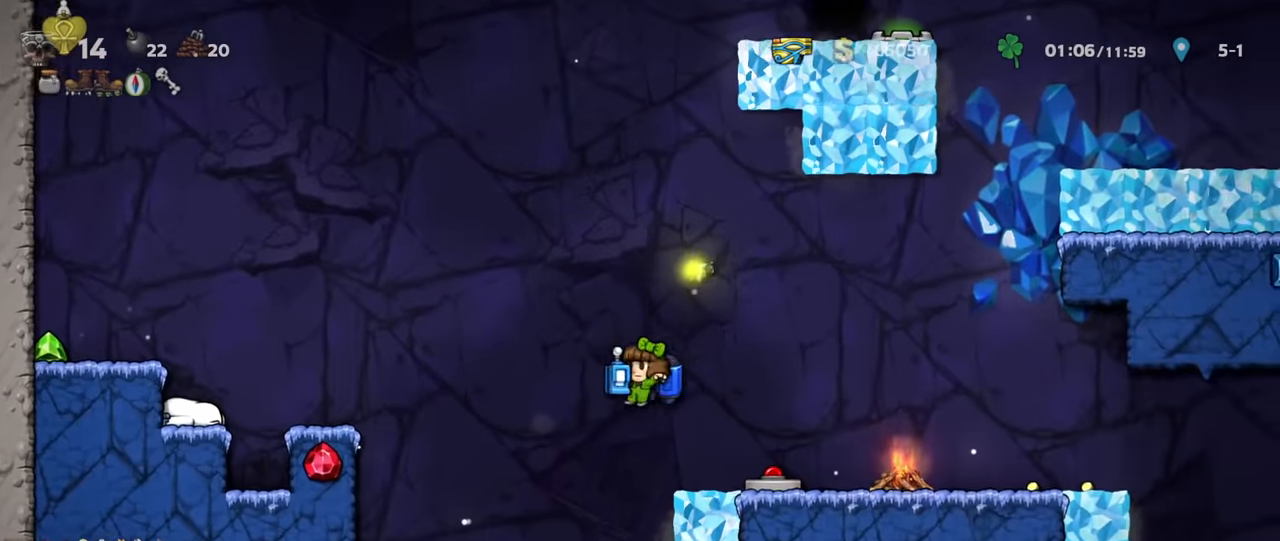
{"keys": ["shift", "z"], "events": [[66, "shift", "up"], [100, "left", "up"], [200, "right", "down"], [300, "shift", "down"], [400, "right", "up"], [500, "z", "down"]]}
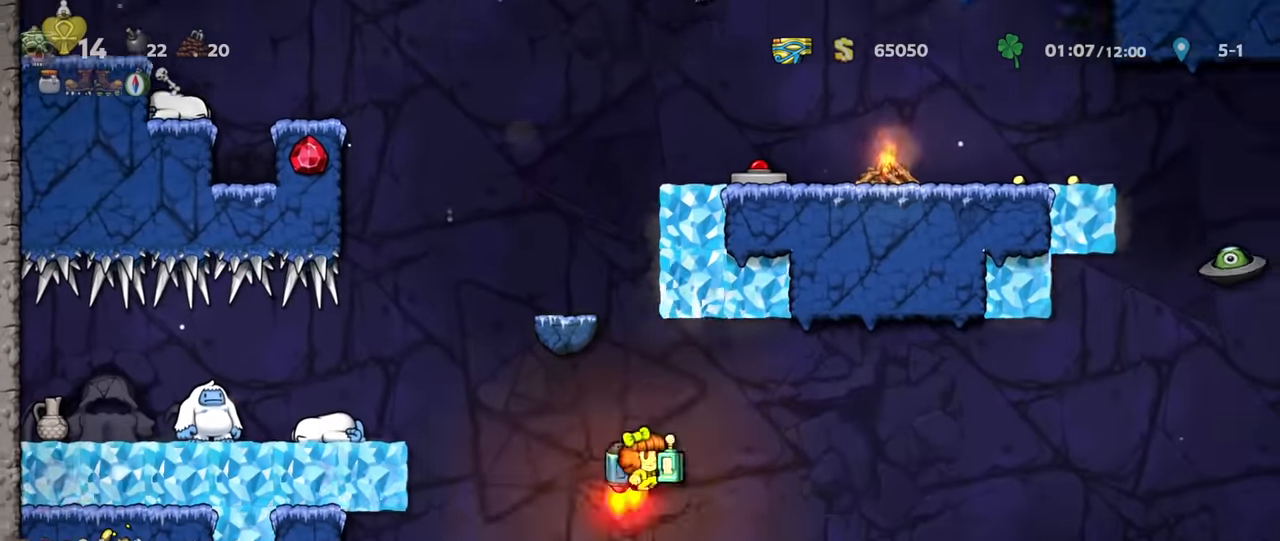
{"keys": ["right"], "events": [[66, "z", "up"], [200, "right", "down"], [400, "shift", "up"]]}
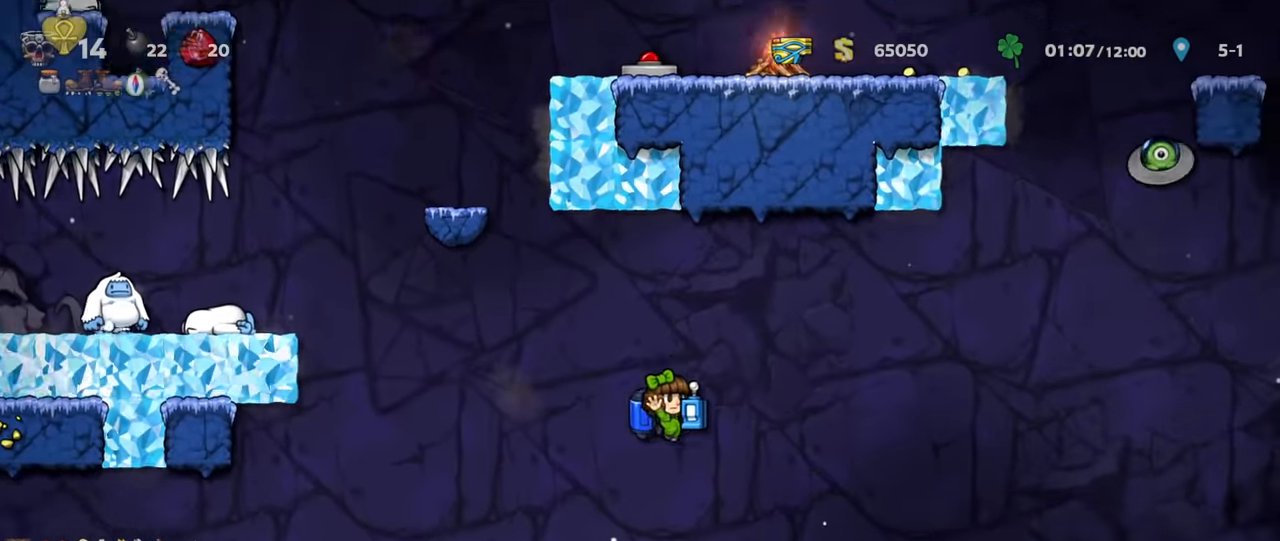
{"keys": ["shift"], "events": [[100, "right", "up"], [133, "left", "down"], [200, "shift", "down"], [366, "shift", "up"], [433, "shift", "down"], [466, "left", "up"]]}
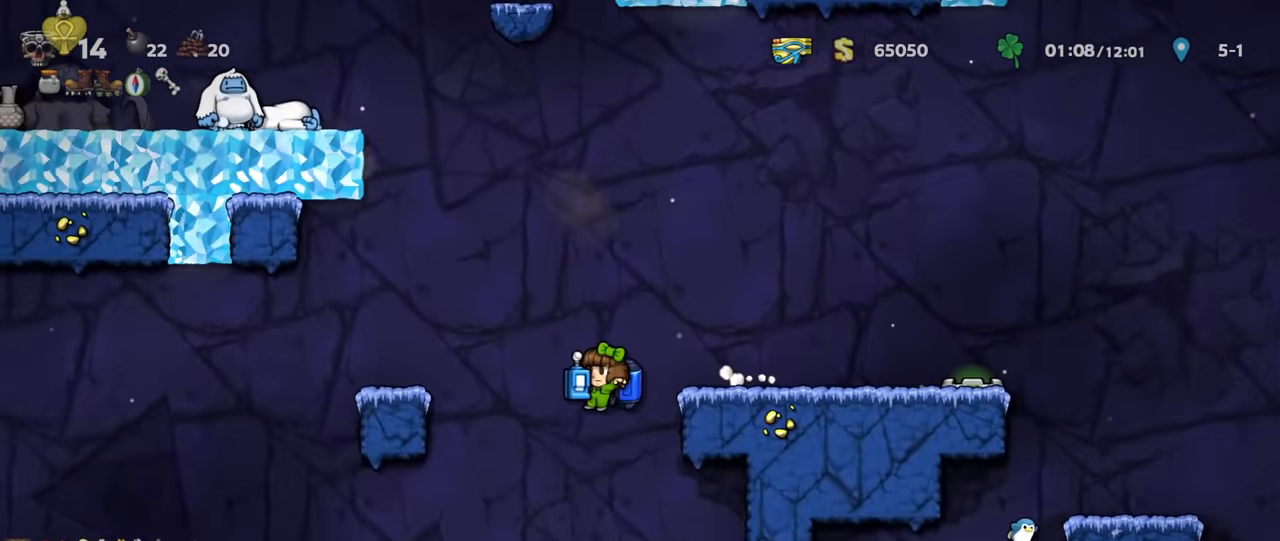
{"keys": ["left", "shift"], "events": [[266, "right", "down"], [366, "right", "up"], [433, "left", "down"]]}
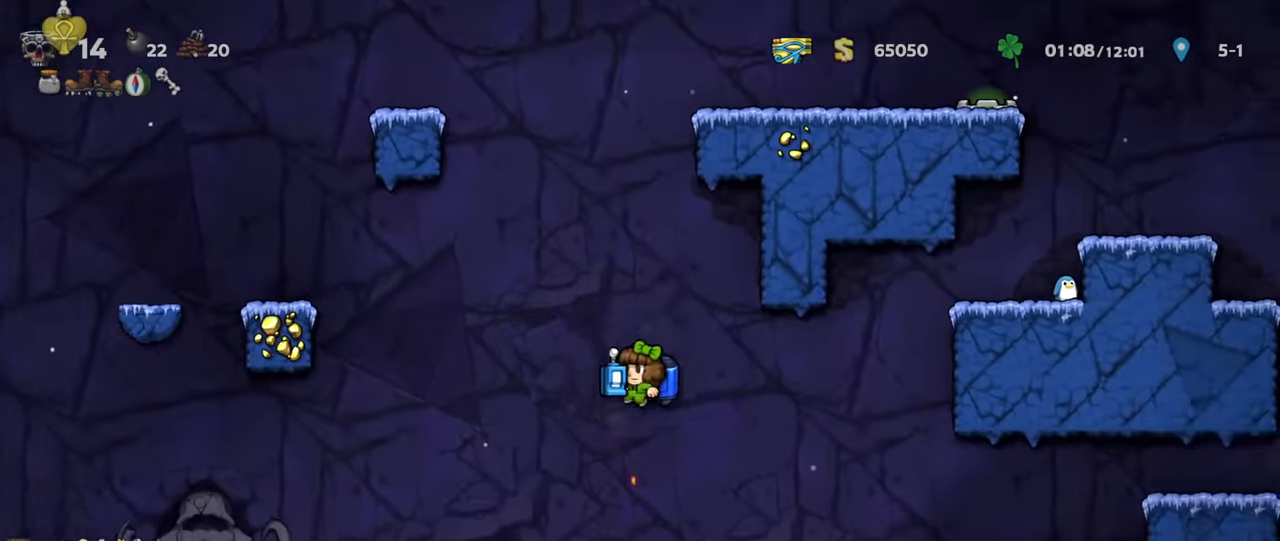
{"keys": ["shift"], "events": [[133, "left", "up"]]}
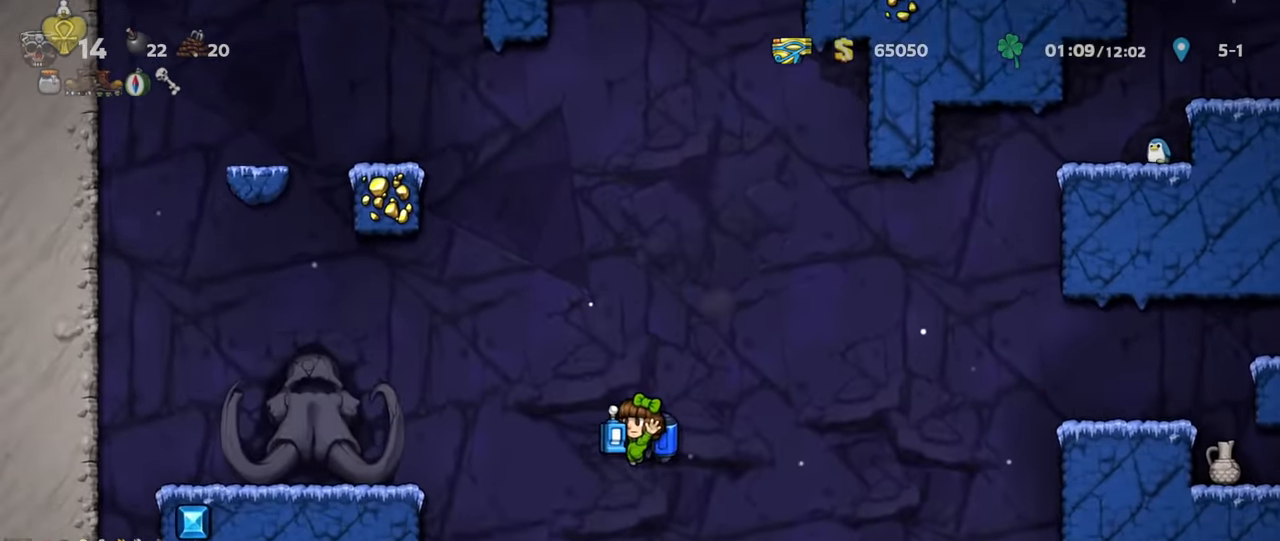
{"keys": [], "events": [[100, "z", "down"], [133, "left", "down"], [166, "z", "up"], [366, "shift", "up"], [433, "left", "up"]]}
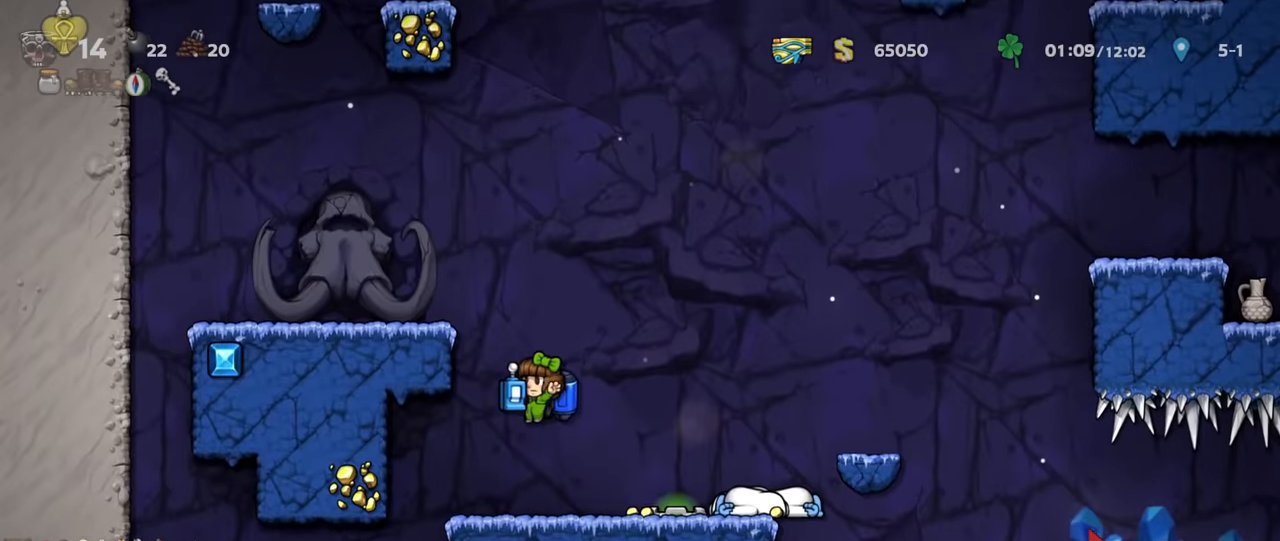
{"keys": ["shift"], "events": [[33, "left", "down"], [133, "shift", "down"], [333, "left", "up"]]}
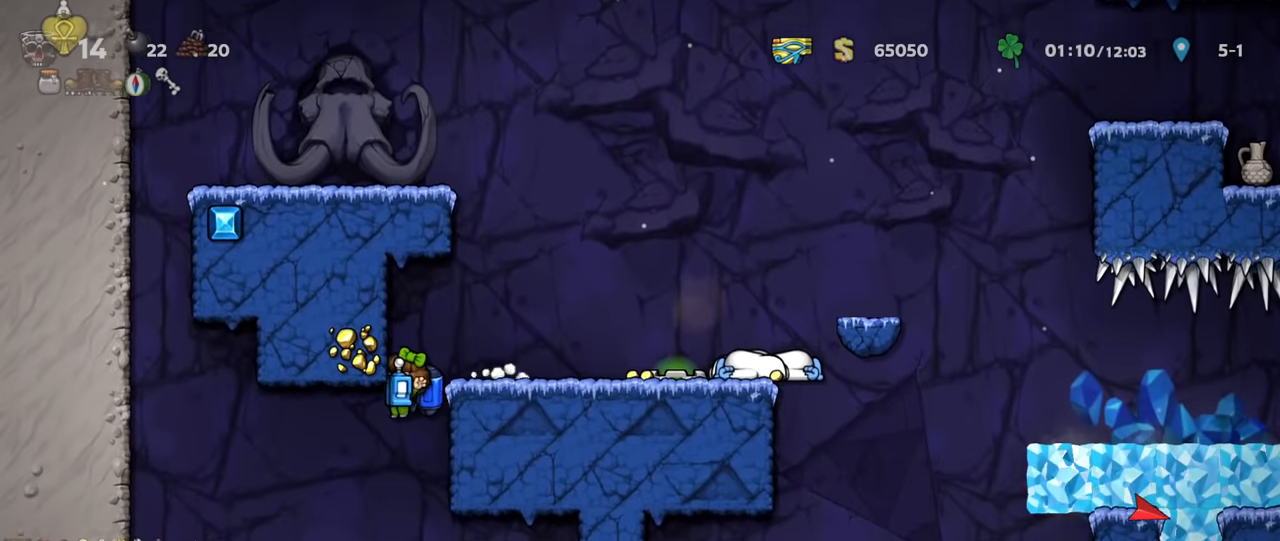
{"keys": ["right"], "events": [[166, "z", "down"], [200, "z", "up"], [233, "shift", "up"], [500, "right", "down"]]}
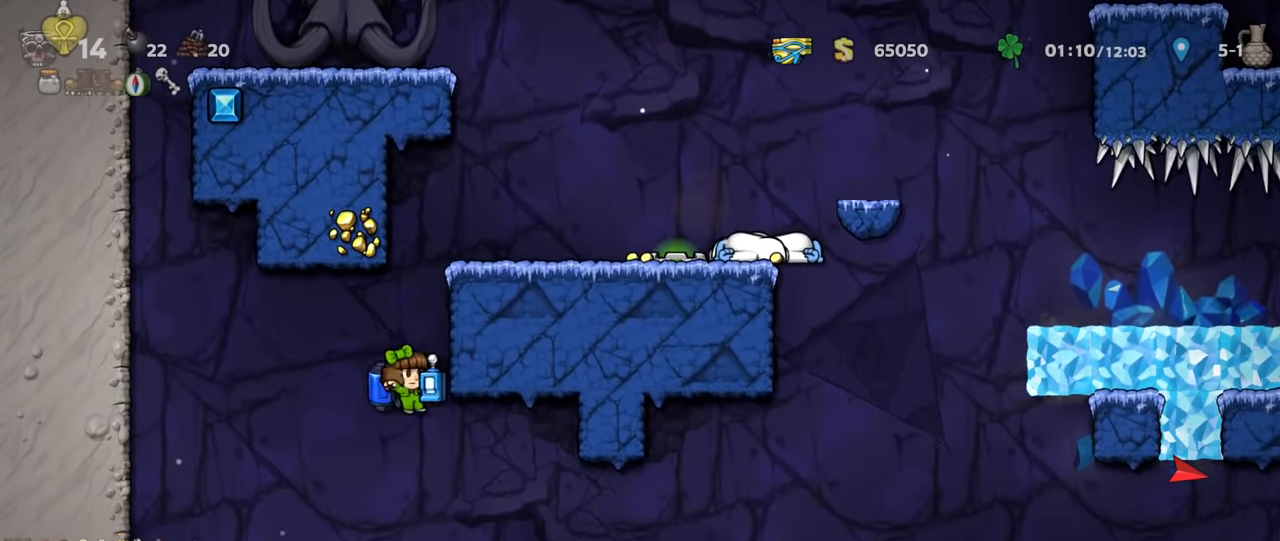
{"keys": ["right", "shift"], "events": [[166, "right", "up"], [233, "left", "down"], [266, "left", "up"], [466, "right", "down"], [466, "shift", "down"]]}
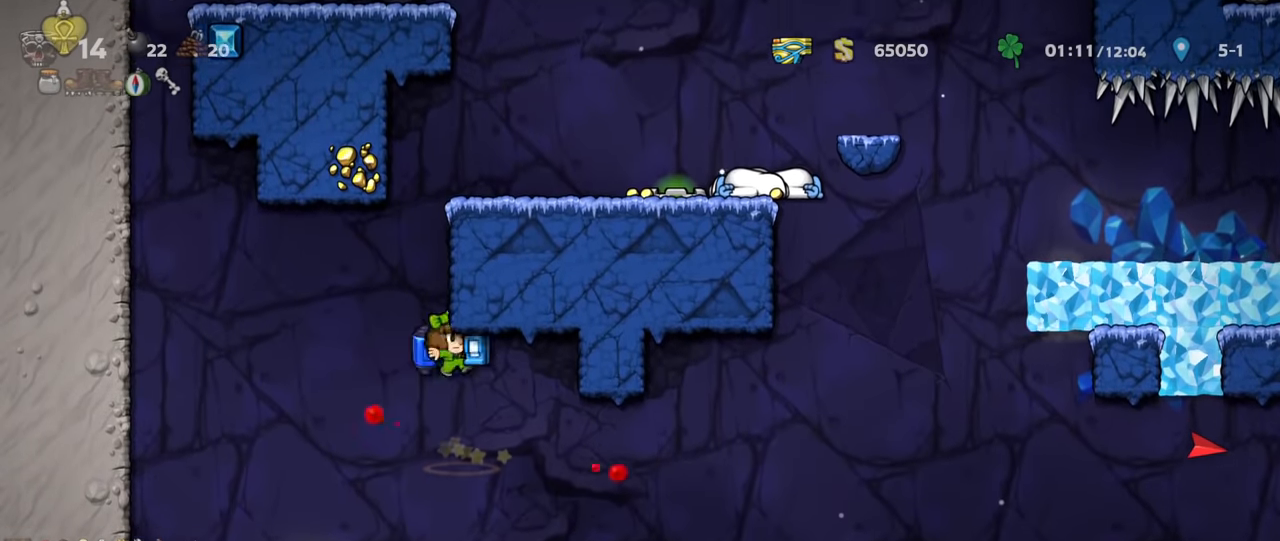
{"keys": ["left", "shift"], "events": [[333, "right", "up"], [366, "left", "down"], [366, "z", "down"], [433, "z", "up"]]}
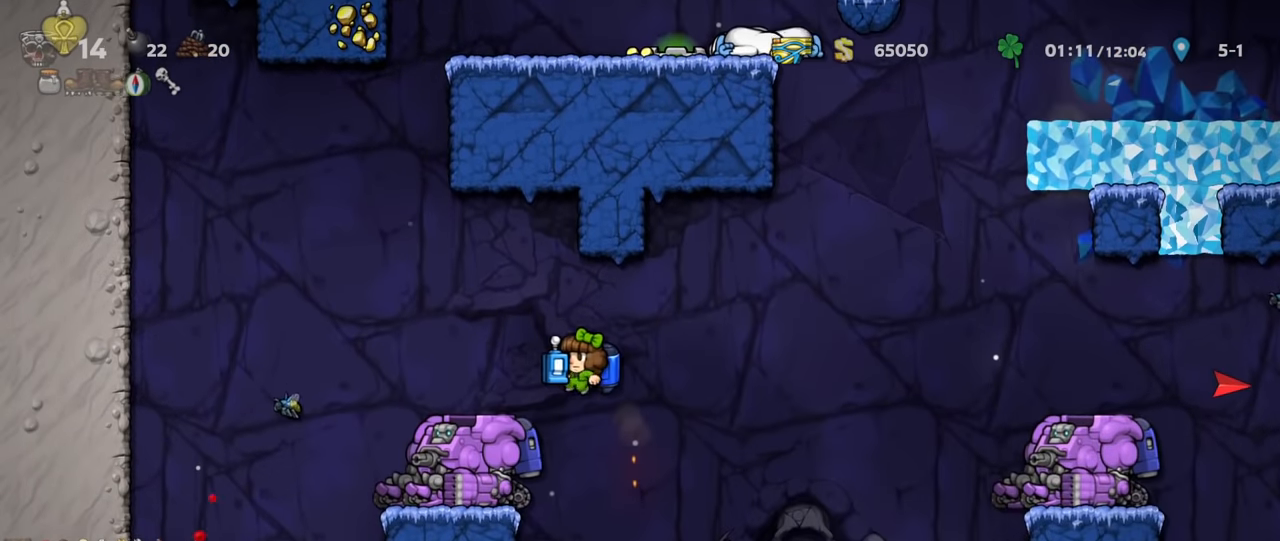
{"keys": ["right"], "events": [[166, "shift", "up"], [200, "left", "up"], [366, "right", "down"]]}
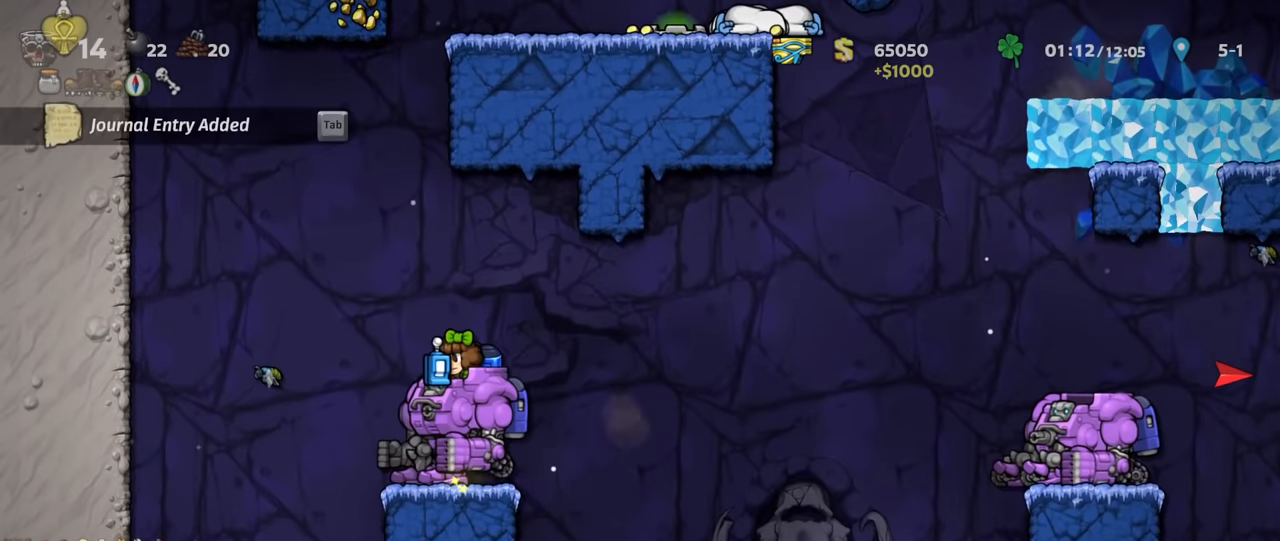
{"keys": ["right", "shift", "up"], "events": [[100, "up", "down"], [166, "shift", "down"], [233, "z", "down"], [400, "x", "down"], [400, "z", "up"], [466, "x", "up"]]}
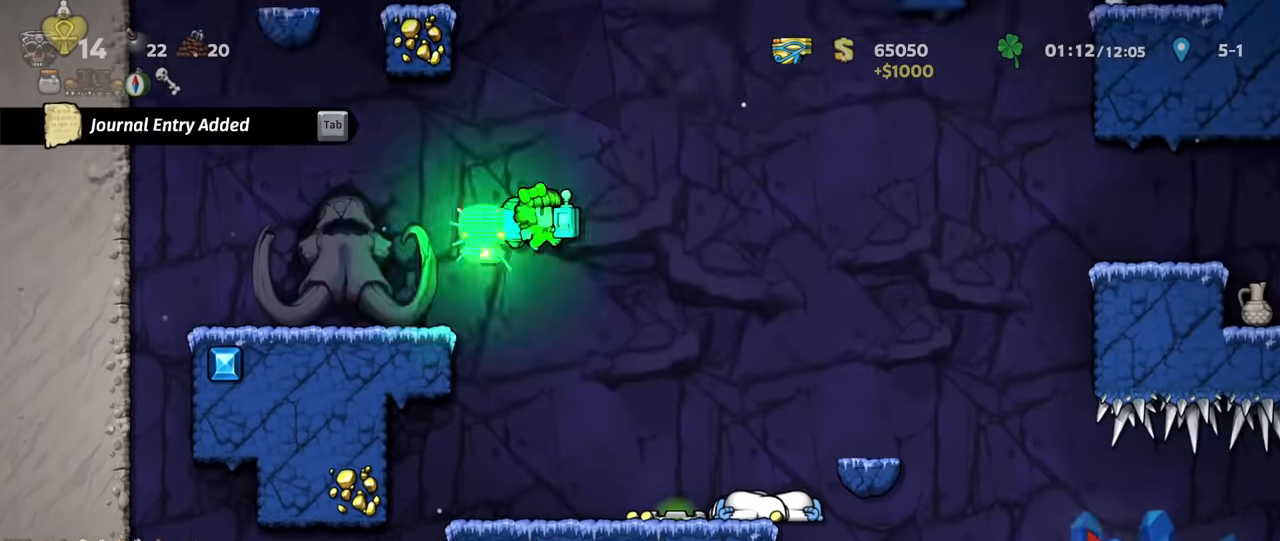
{"keys": ["left", "shift"], "events": [[66, "right", "up"], [66, "shift", "up"], [233, "up", "up"], [300, "left", "down"], [433, "shift", "down"]]}